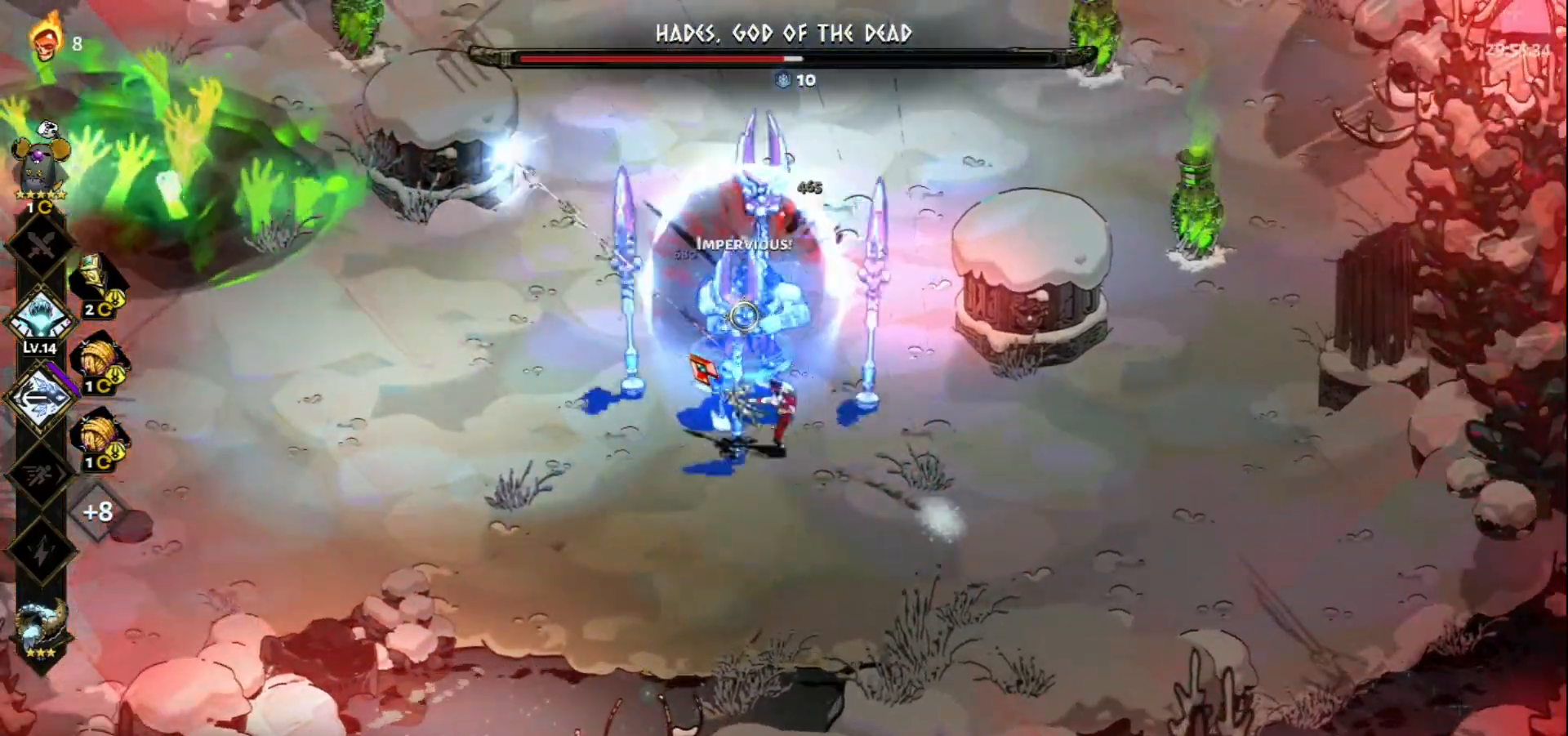
Gameplay with keyboard and mouse; each line is a JSON object with the keys and mouse buttons held at the frame after it. "events" lists presses ("down") and releases ("up") of "a", "d", "e", "f", "q", "s", "space", "w", "mouse_left" and "mouse_right" between this image and that frame as [ms after this image, input, new state], when the widget could be followed in between. "mouse_left", "mouse_right" = the "left", "right" buttons of the "mouse" list. No other keys are recorded. Not read: mouse_move.
{"keys": ["w"], "mouse": [], "events": [[50, "mouse_right", "up"], [50, "space", "down"], [133, "a", "up"], [133, "space", "up"], [333, "space", "down"], [417, "space", "up"]]}
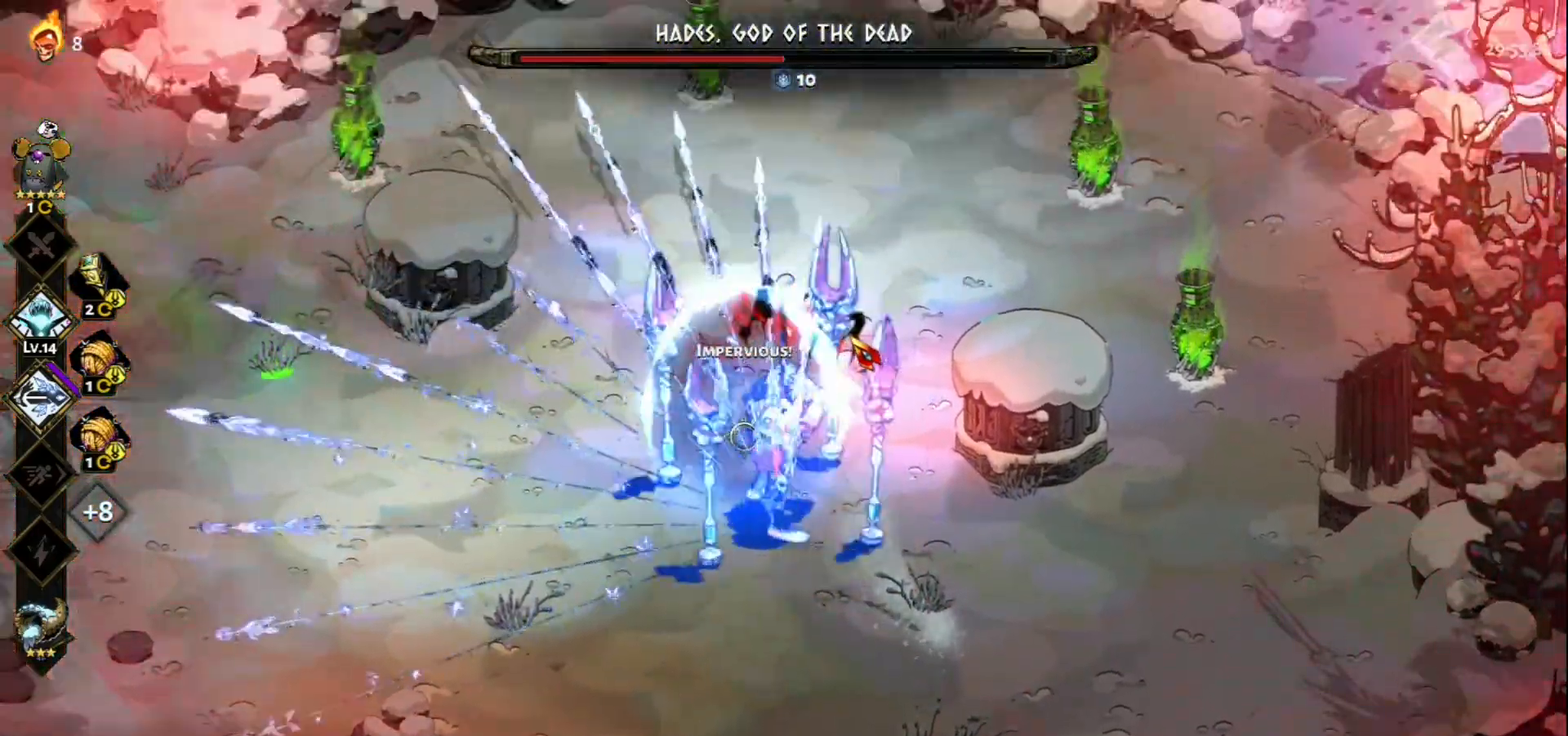
{"keys": [], "mouse": [], "events": [[250, "space", "down"], [383, "space", "up"], [433, "w", "up"]]}
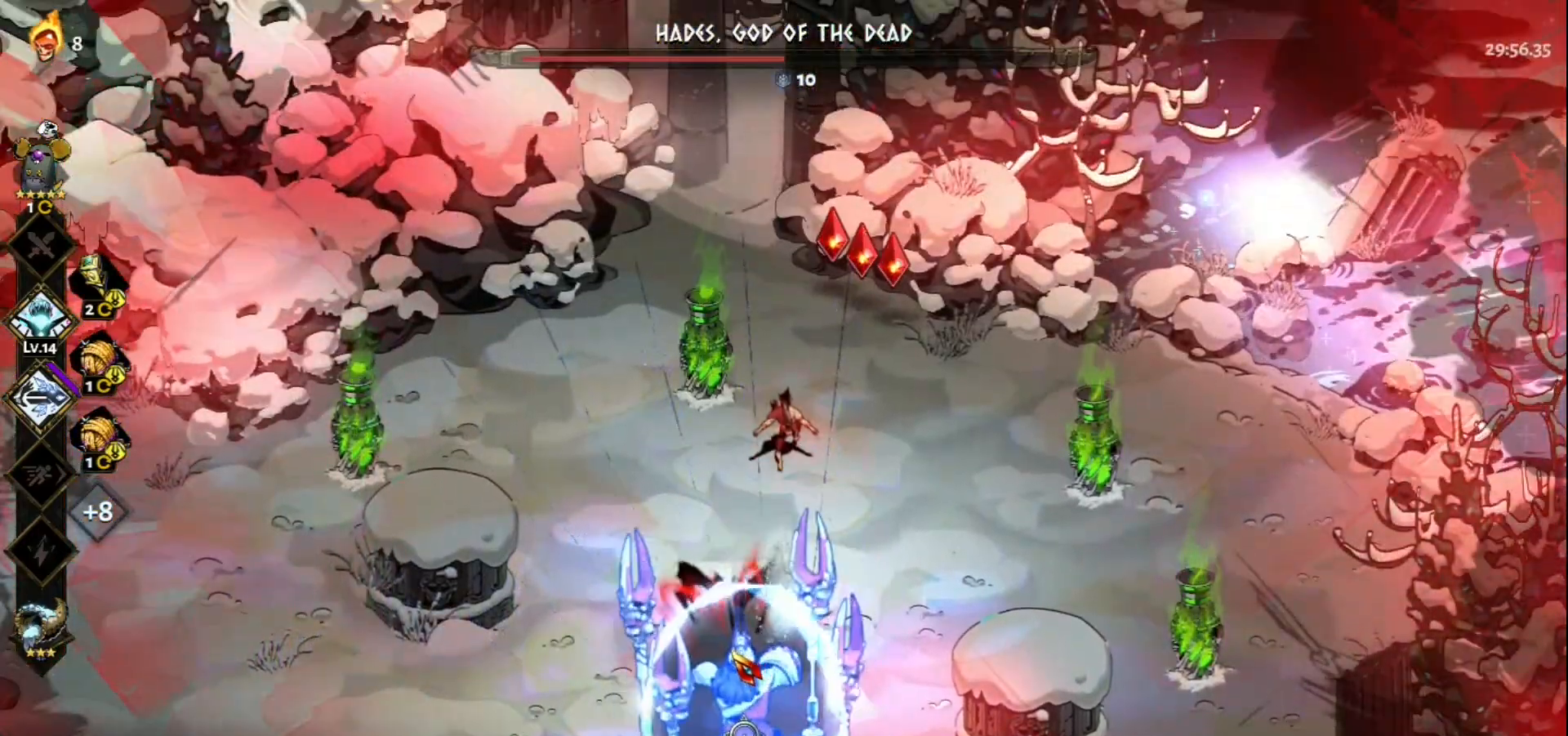
{"keys": ["space", "w"], "mouse": [], "events": [[33, "s", "down"], [267, "s", "up"], [350, "w", "down"], [450, "space", "down"]]}
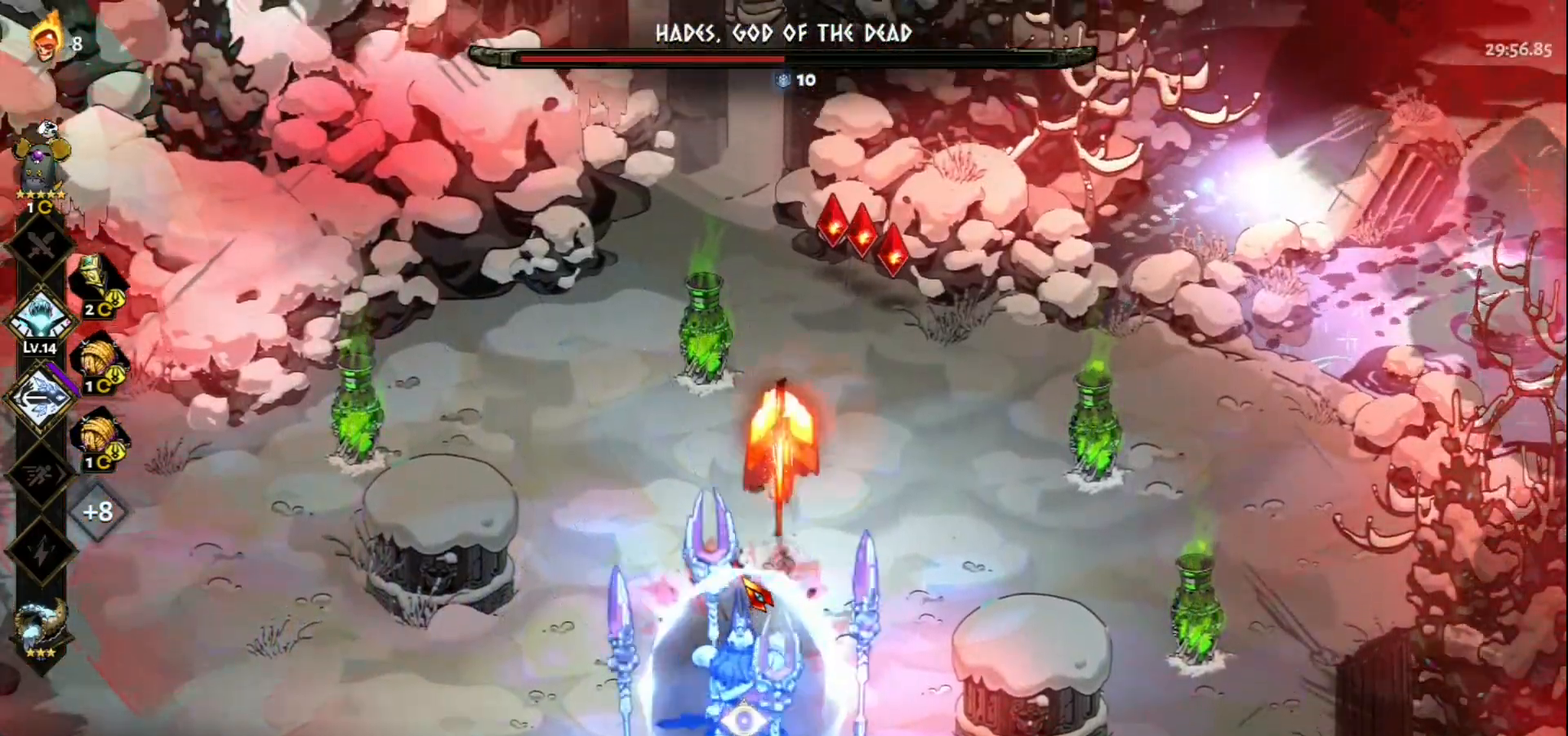
{"keys": ["s"], "mouse": [], "events": [[50, "d", "down"], [83, "space", "up"], [183, "d", "up"], [183, "w", "up"], [317, "s", "down"]]}
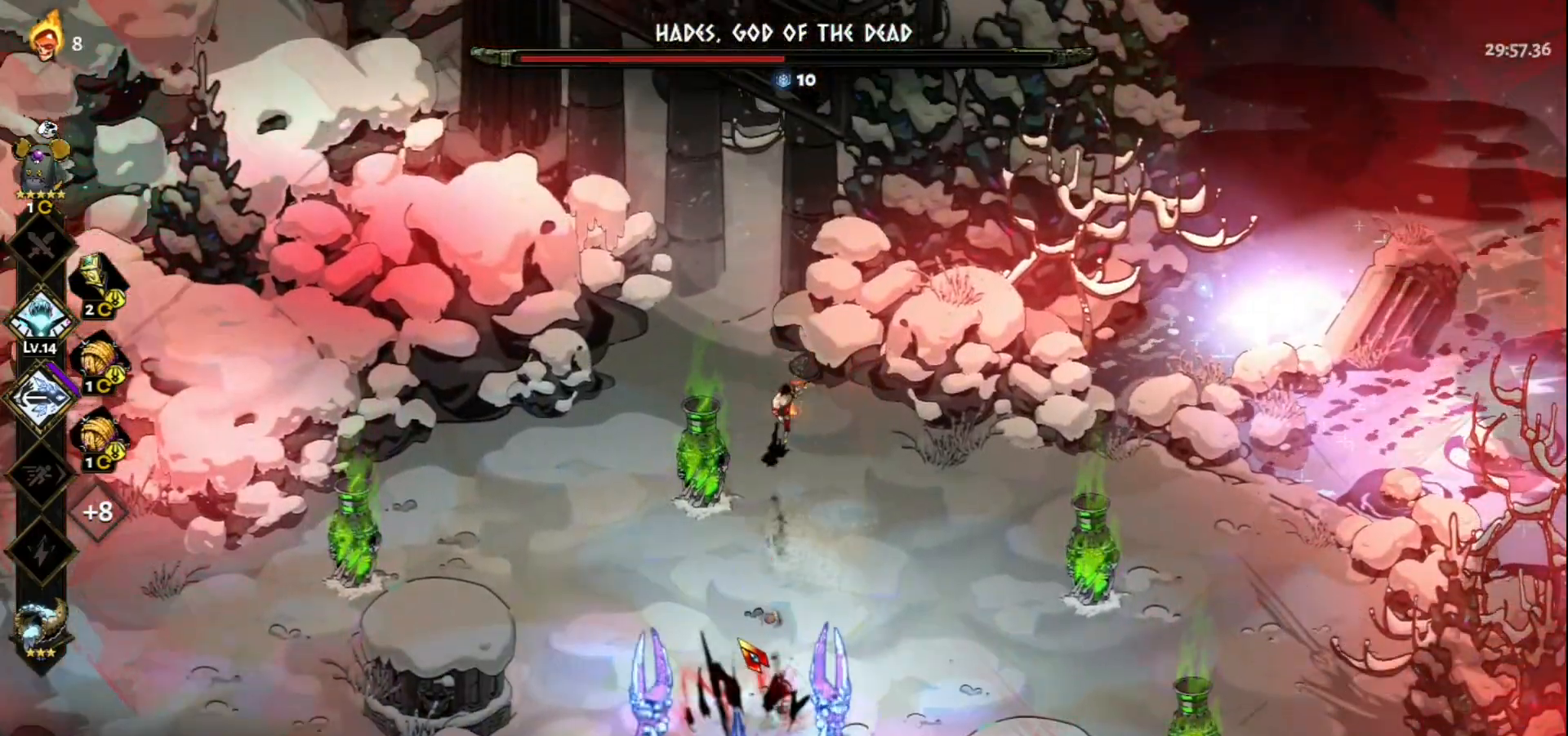
{"keys": ["q"], "mouse": [], "events": [[150, "q", "down"], [150, "s", "up"], [250, "q", "up"], [333, "q", "down"], [383, "q", "up"], [483, "q", "down"]]}
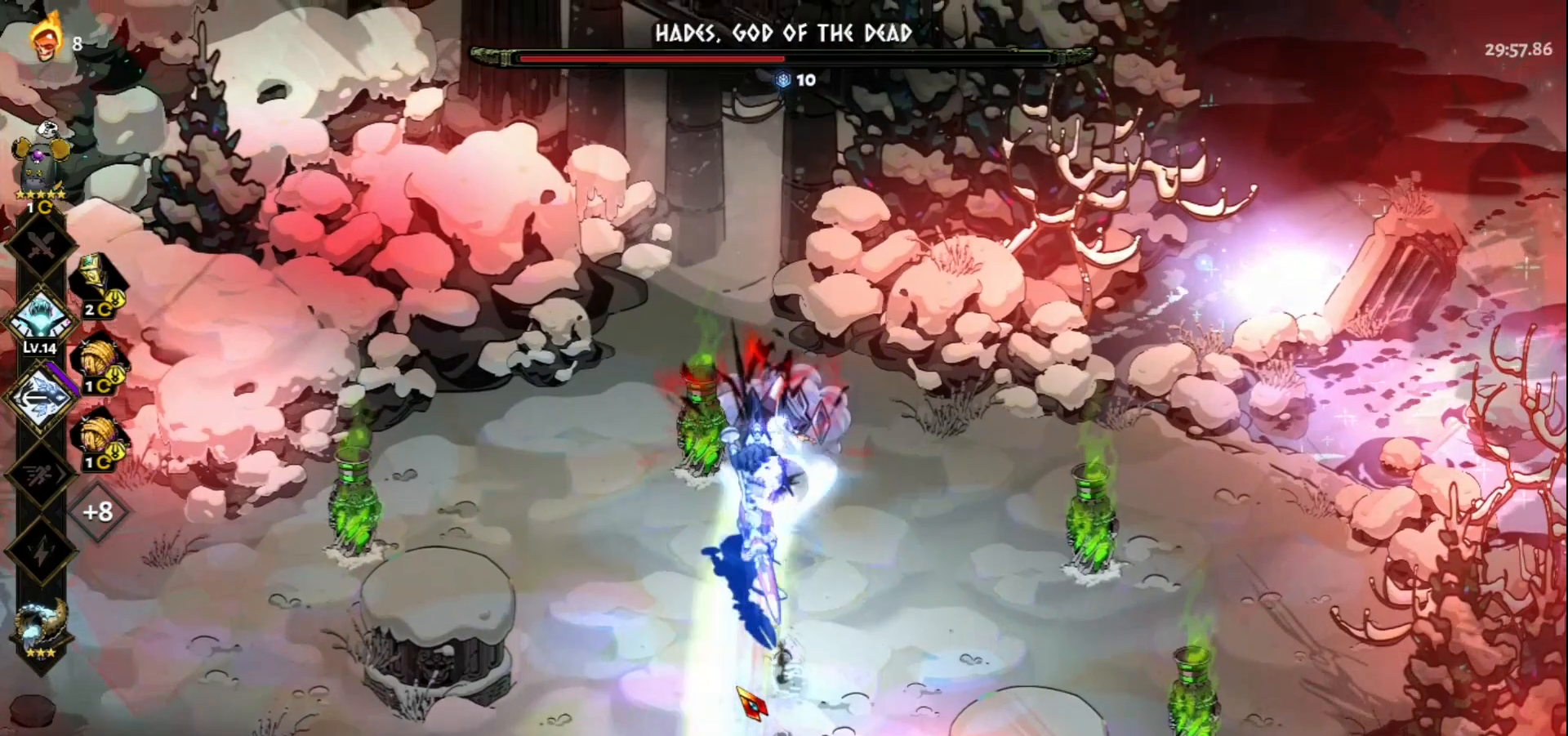
{"keys": ["s"], "mouse": [], "events": [[67, "q", "up"], [167, "q", "down"], [217, "q", "up"], [267, "q", "down"], [350, "q", "up"], [450, "s", "down"]]}
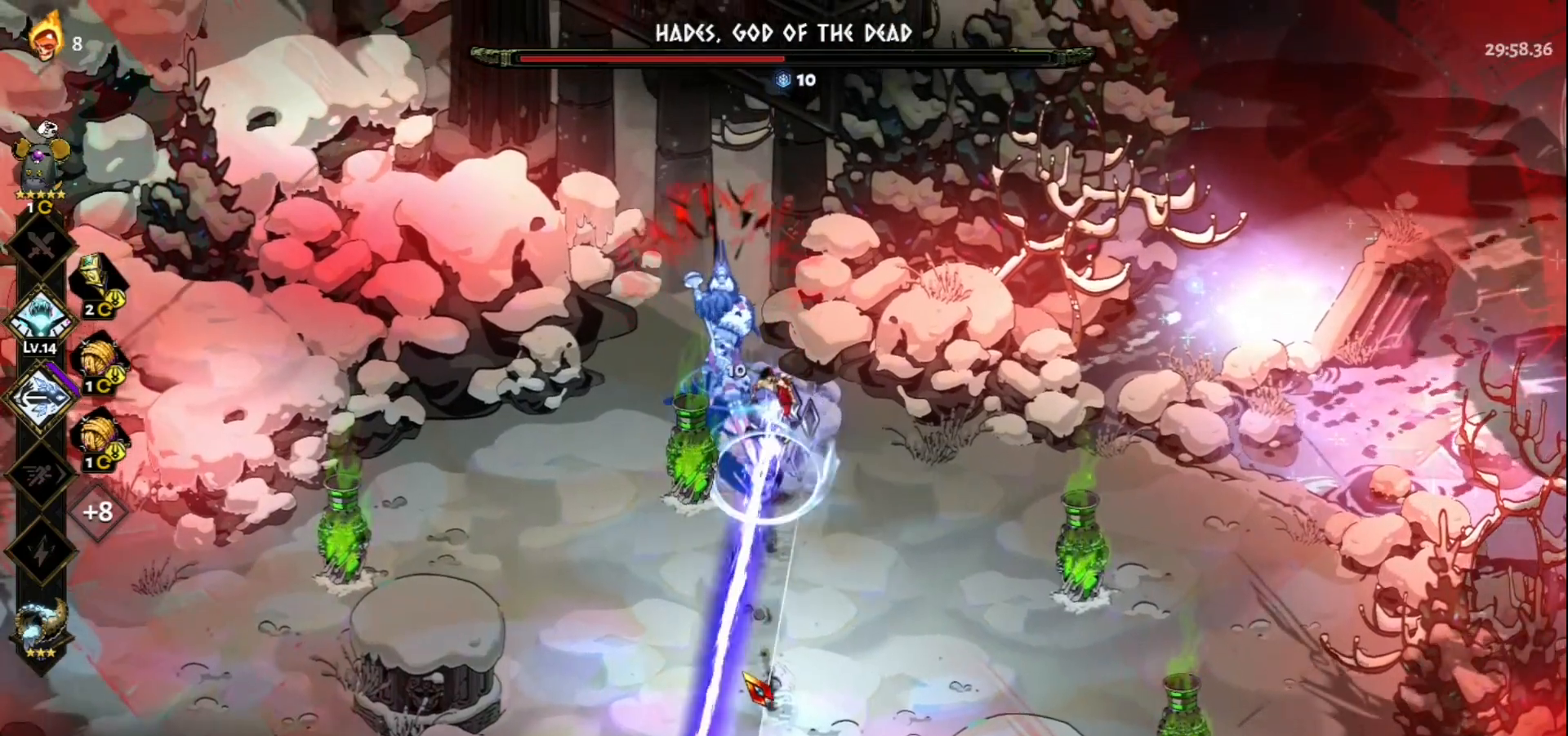
{"keys": ["s"], "mouse": [], "events": [[100, "space", "down"], [183, "space", "up"], [283, "space", "down"], [367, "space", "up"]]}
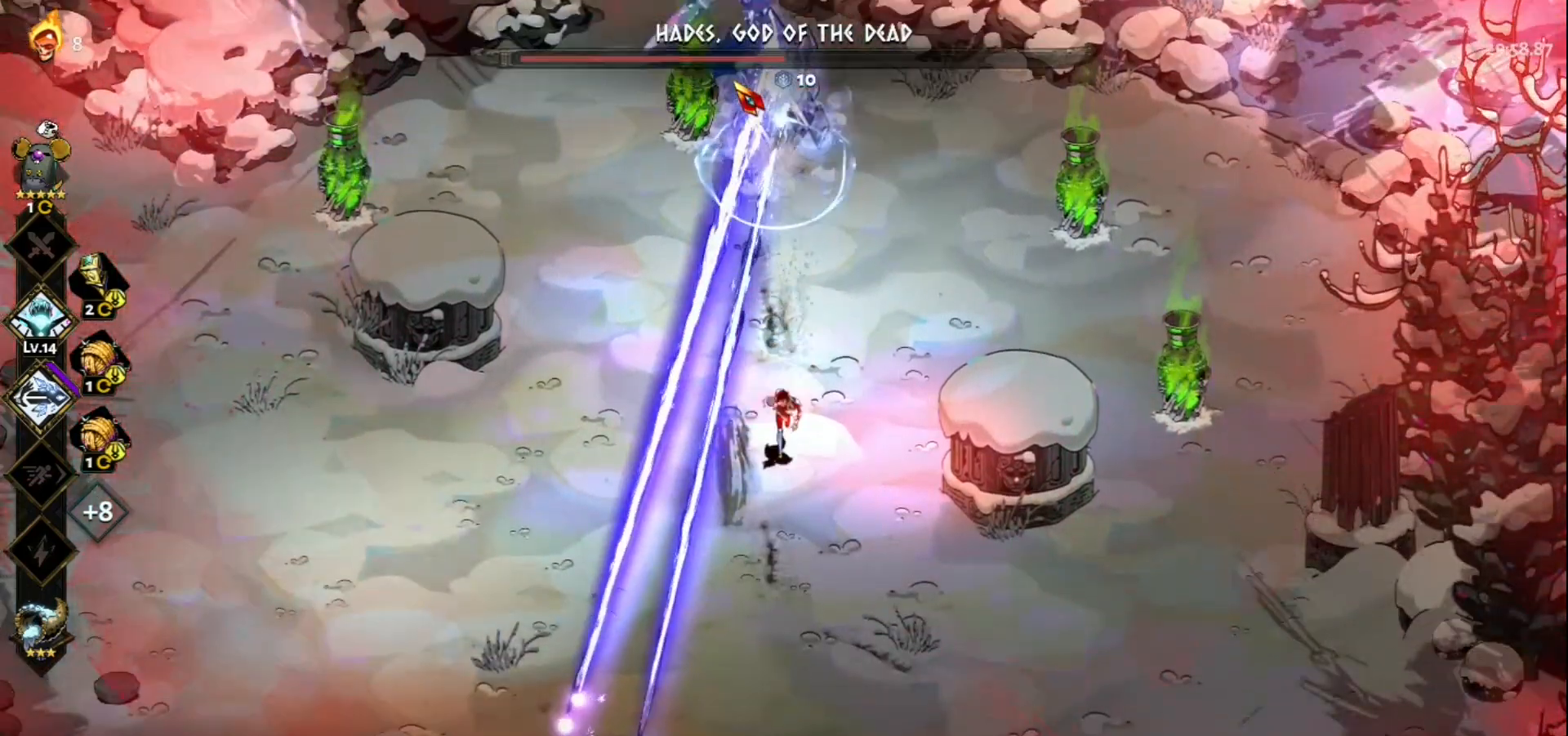
{"keys": ["s"], "mouse": [], "events": [[17, "q", "down"], [117, "q", "up"], [333, "space", "down"], [483, "space", "up"]]}
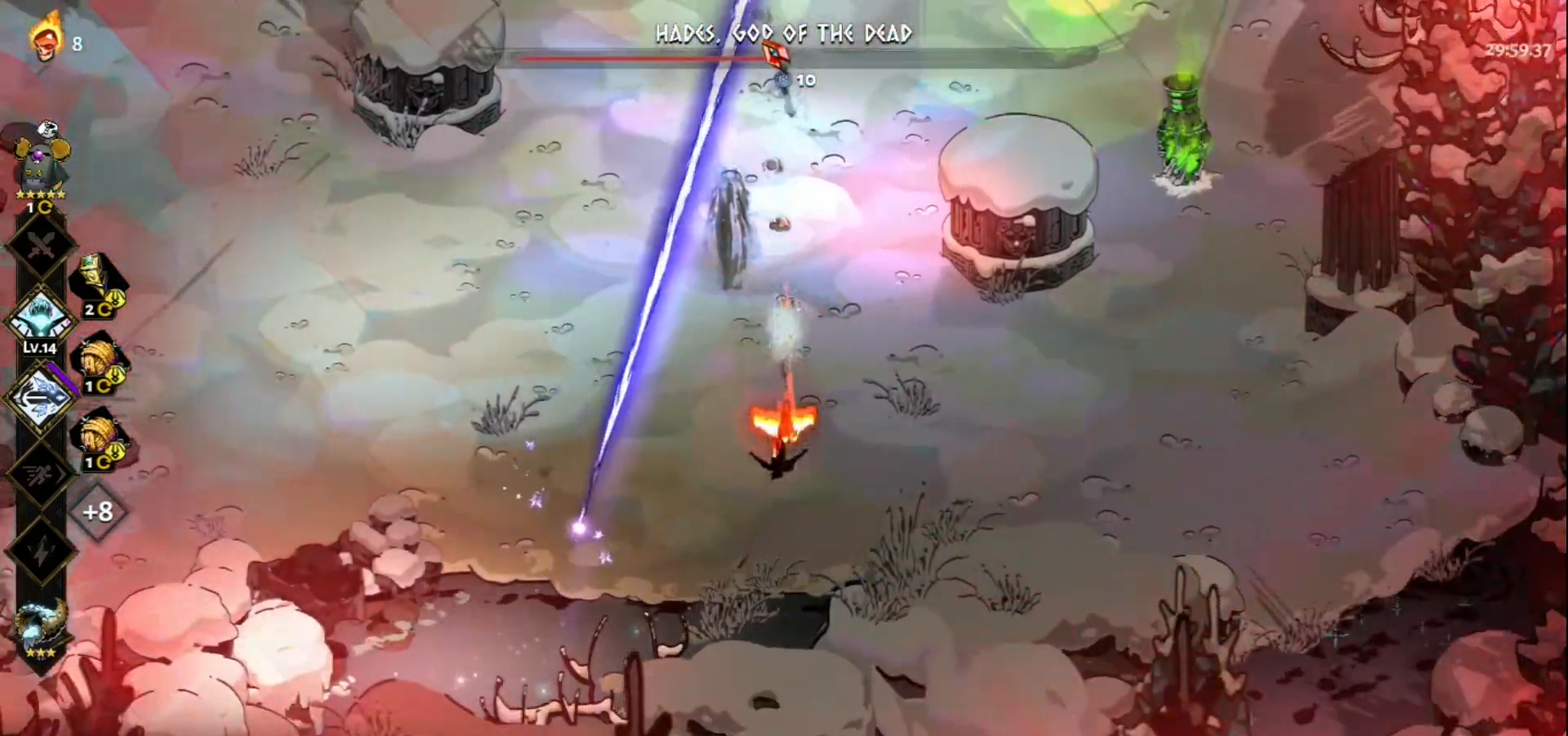
{"keys": ["w"], "mouse": ["left"], "events": [[33, "mouse_left", "down"], [33, "s", "up"], [400, "w", "down"]]}
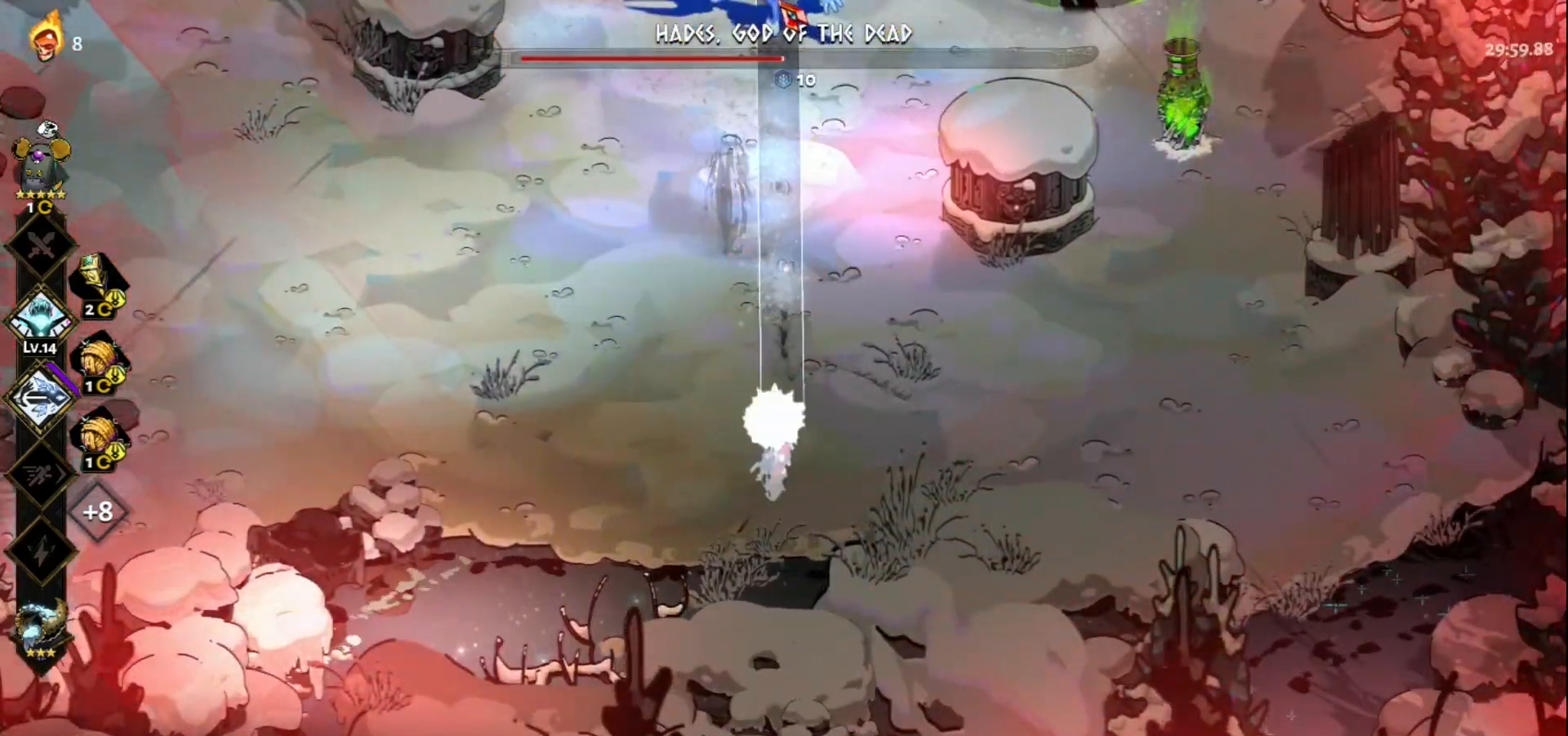
{"keys": ["space", "w"], "mouse": [], "events": [[83, "mouse_left", "up"], [83, "mouse_right", "down"], [183, "mouse_right", "up"], [233, "mouse_right", "down"], [333, "mouse_right", "up"], [367, "mouse_right", "down"], [467, "mouse_right", "up"], [467, "space", "down"]]}
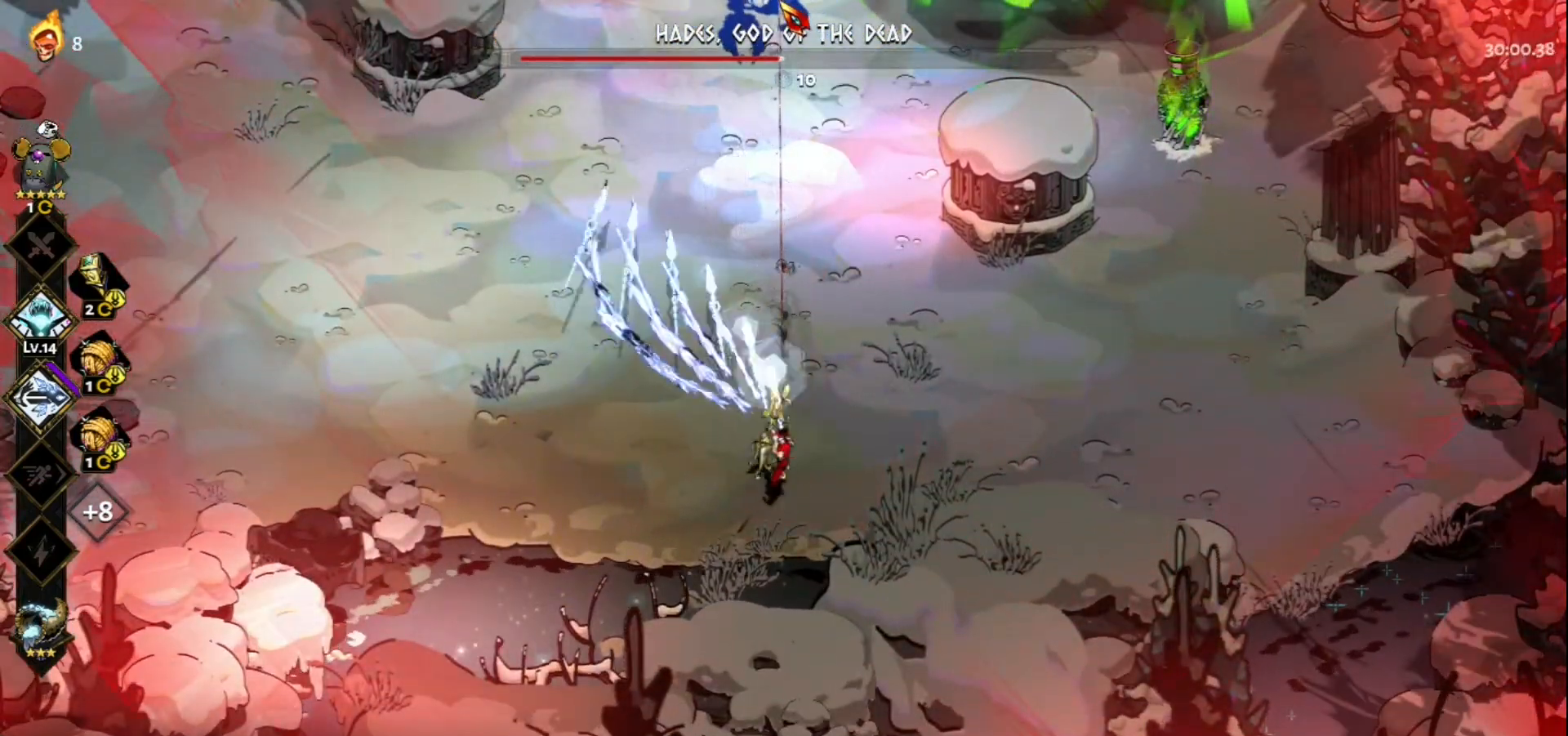
{"keys": [], "mouse": ["left"], "events": [[67, "space", "up"], [200, "mouse_left", "down"], [200, "w", "up"]]}
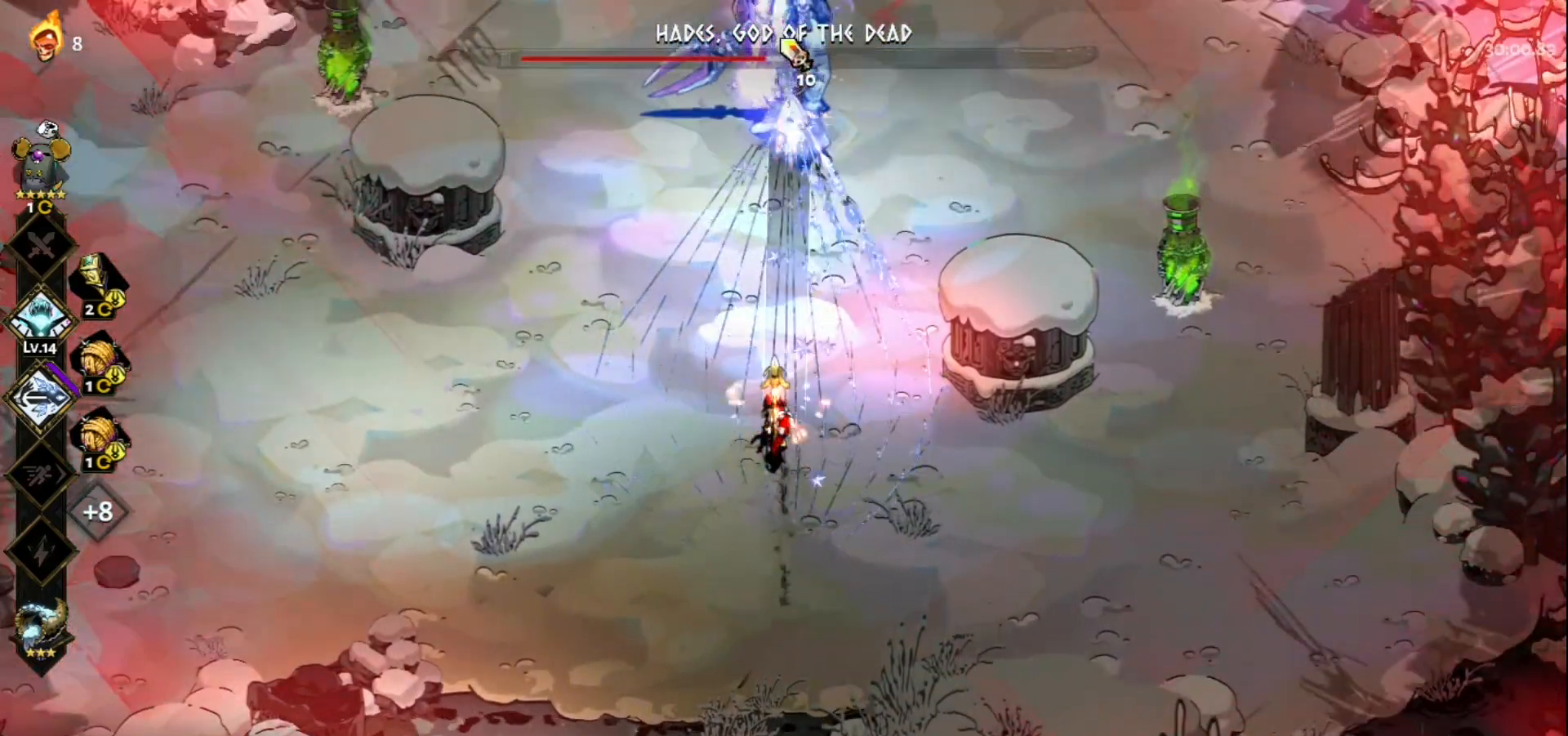
{"keys": [], "mouse": ["right"], "events": [[167, "mouse_left", "up"], [167, "mouse_right", "down"], [267, "mouse_right", "up"], [317, "mouse_right", "down"], [400, "mouse_right", "up"], [450, "mouse_right", "down"]]}
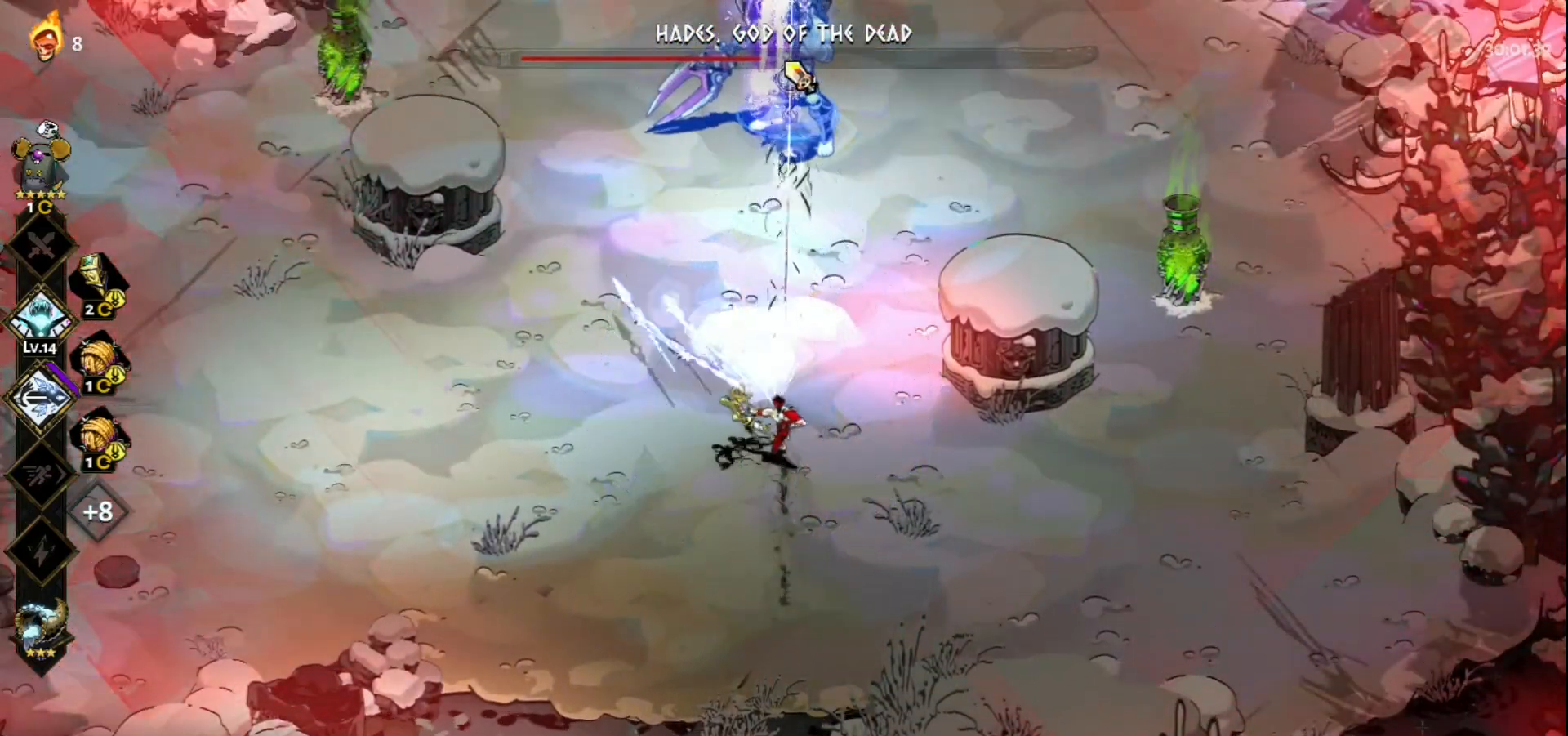
{"keys": [], "mouse": ["left"], "events": [[50, "mouse_right", "up"], [83, "mouse_right", "down"], [233, "mouse_right", "up"], [417, "mouse_left", "down"]]}
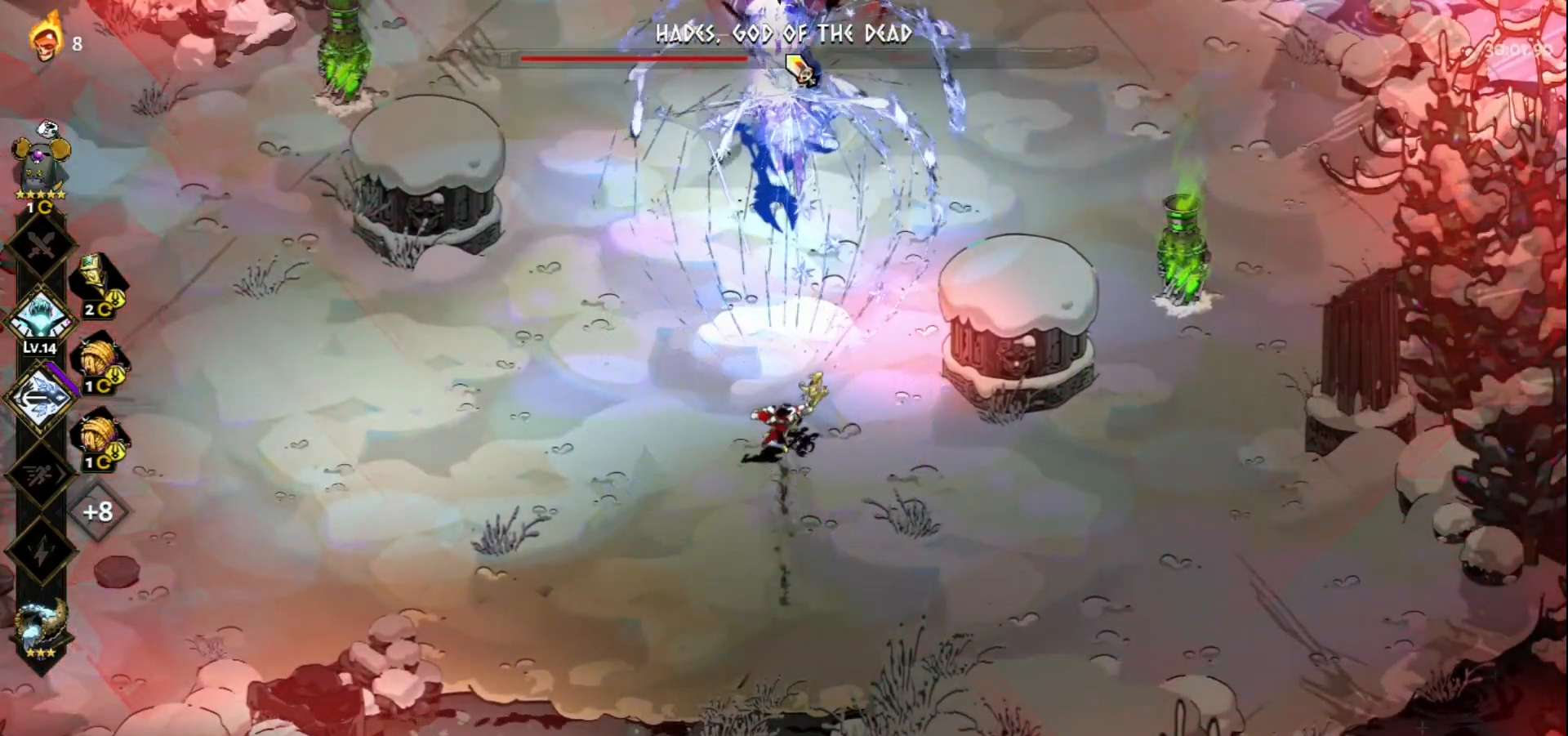
{"keys": ["d", "space"], "mouse": [], "events": [[383, "d", "down"], [383, "mouse_left", "up"], [383, "mouse_right", "down"], [433, "mouse_right", "up"], [483, "space", "down"]]}
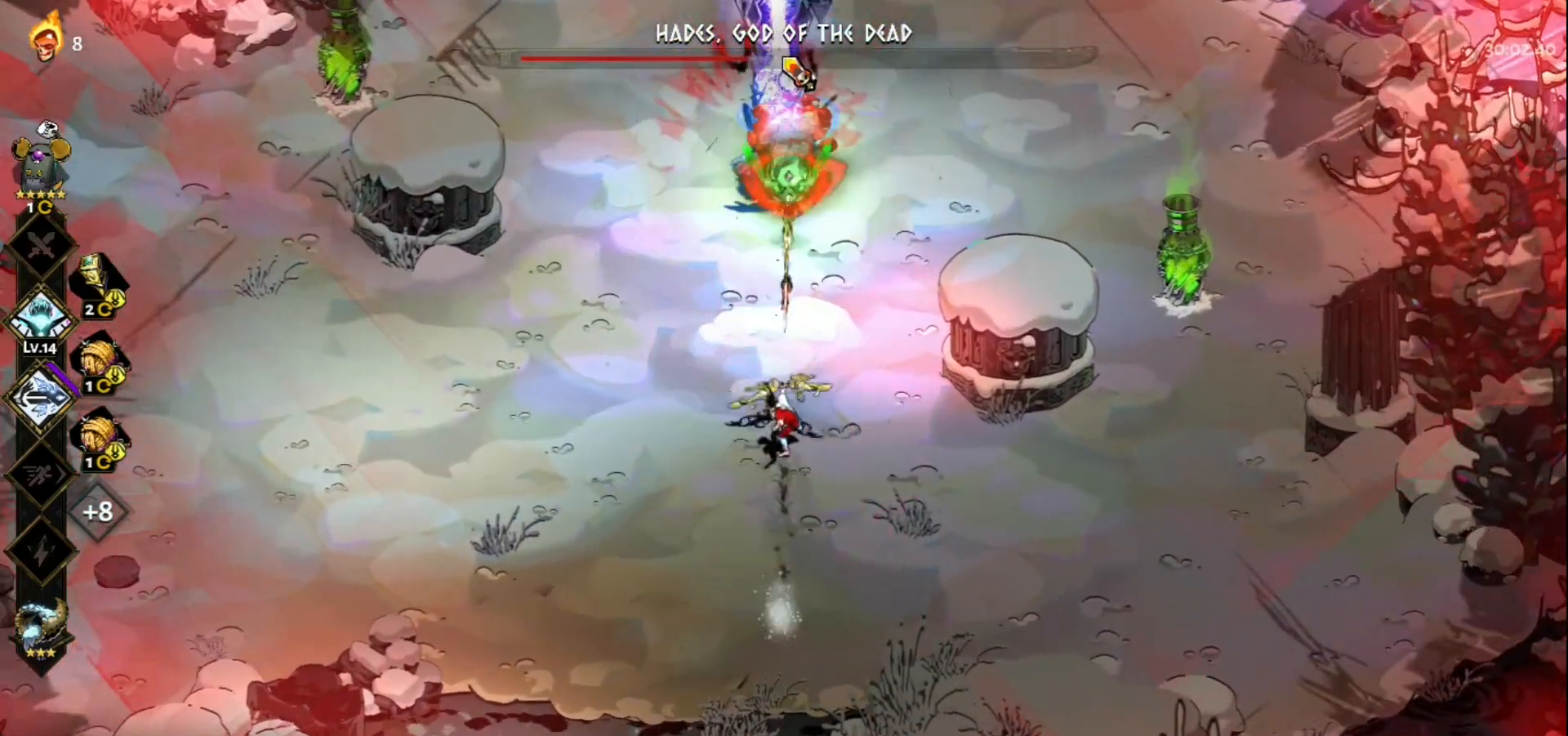
{"keys": ["w"], "mouse": [], "events": [[83, "space", "up"], [167, "space", "down"], [217, "space", "up"], [317, "space", "down"], [350, "space", "up"], [450, "w", "down"], [500, "d", "up"]]}
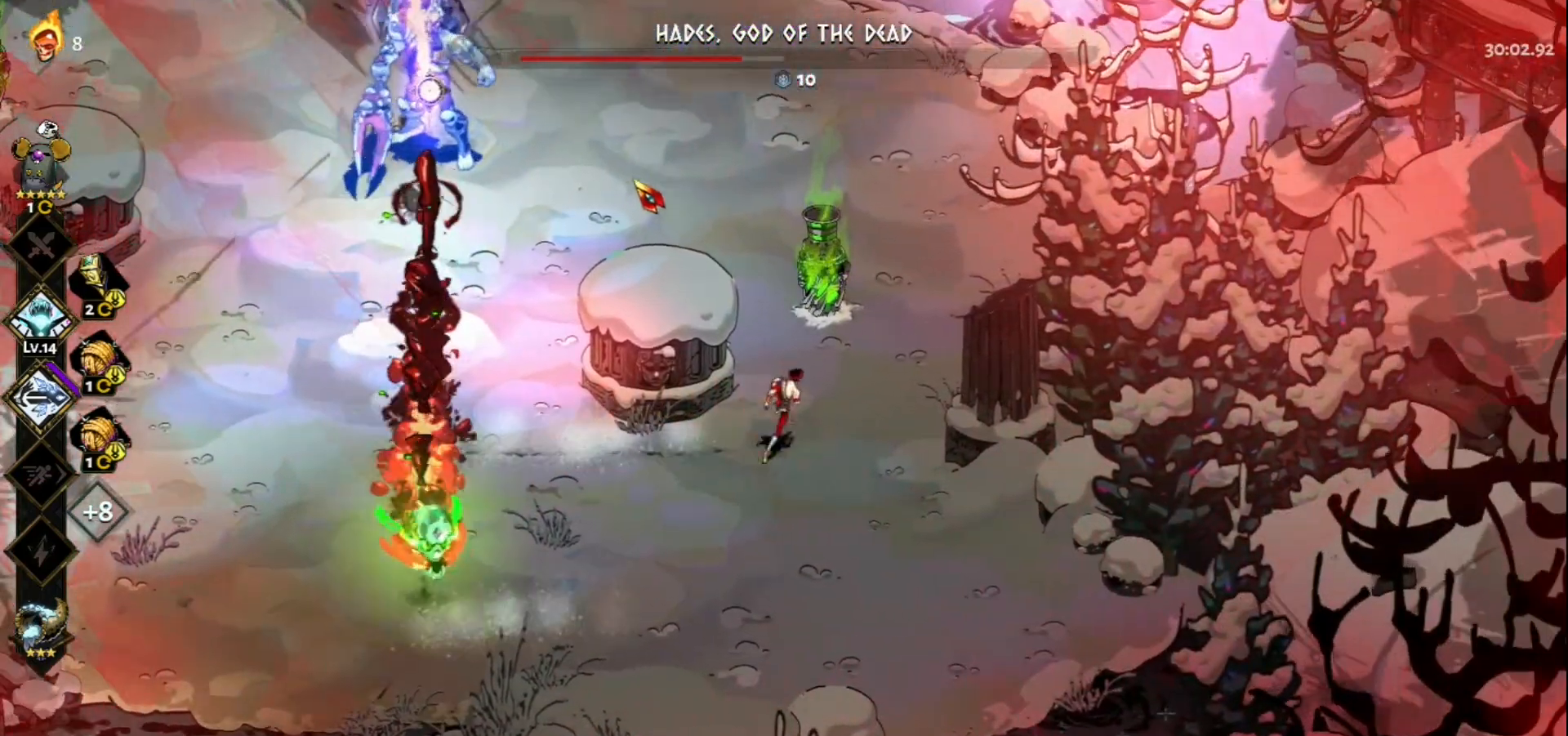
{"keys": ["a", "s"], "mouse": [], "events": [[100, "w", "up"], [183, "a", "down"], [383, "space", "down"], [417, "s", "down"], [467, "space", "up"]]}
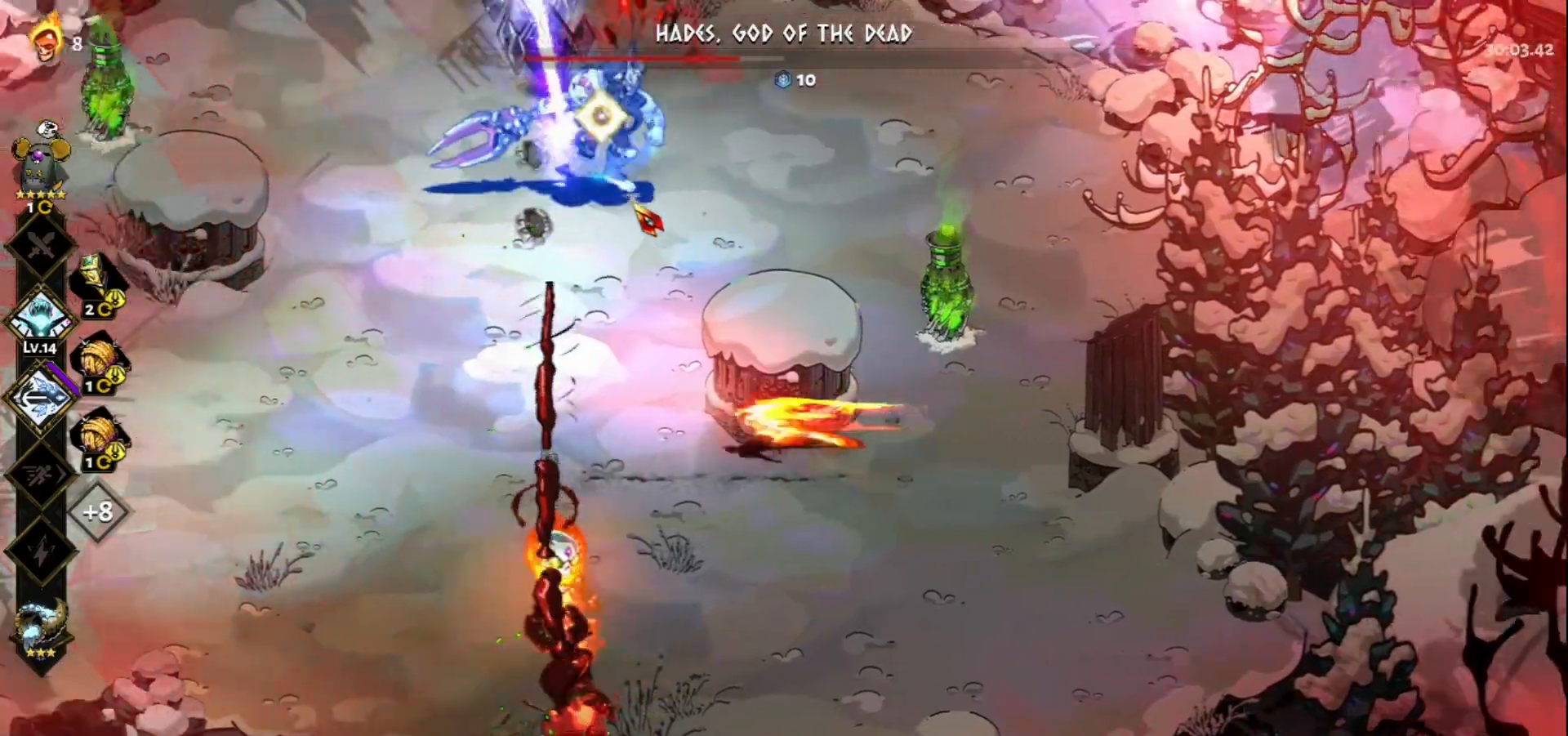
{"keys": [], "mouse": ["left"], "events": [[117, "space", "down"], [200, "space", "up"], [250, "a", "up"], [250, "mouse_left", "down"], [300, "s", "up"]]}
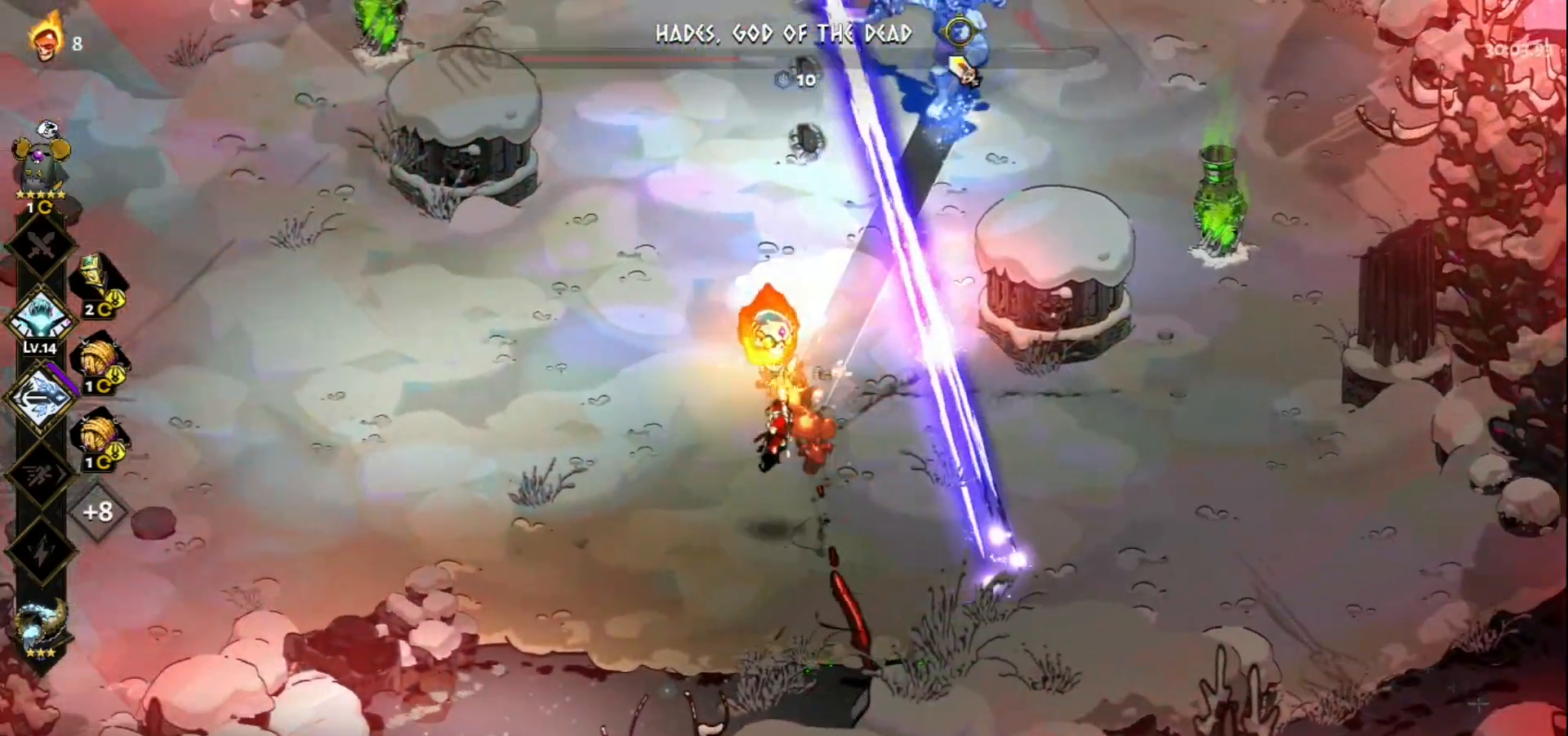
{"keys": ["a", "space"], "mouse": [], "events": [[67, "mouse_right", "down"], [117, "mouse_left", "up"], [167, "a", "down"], [167, "mouse_right", "up"], [217, "mouse_right", "down"], [317, "mouse_right", "up"], [350, "mouse_right", "down"], [500, "mouse_right", "up"], [500, "space", "down"]]}
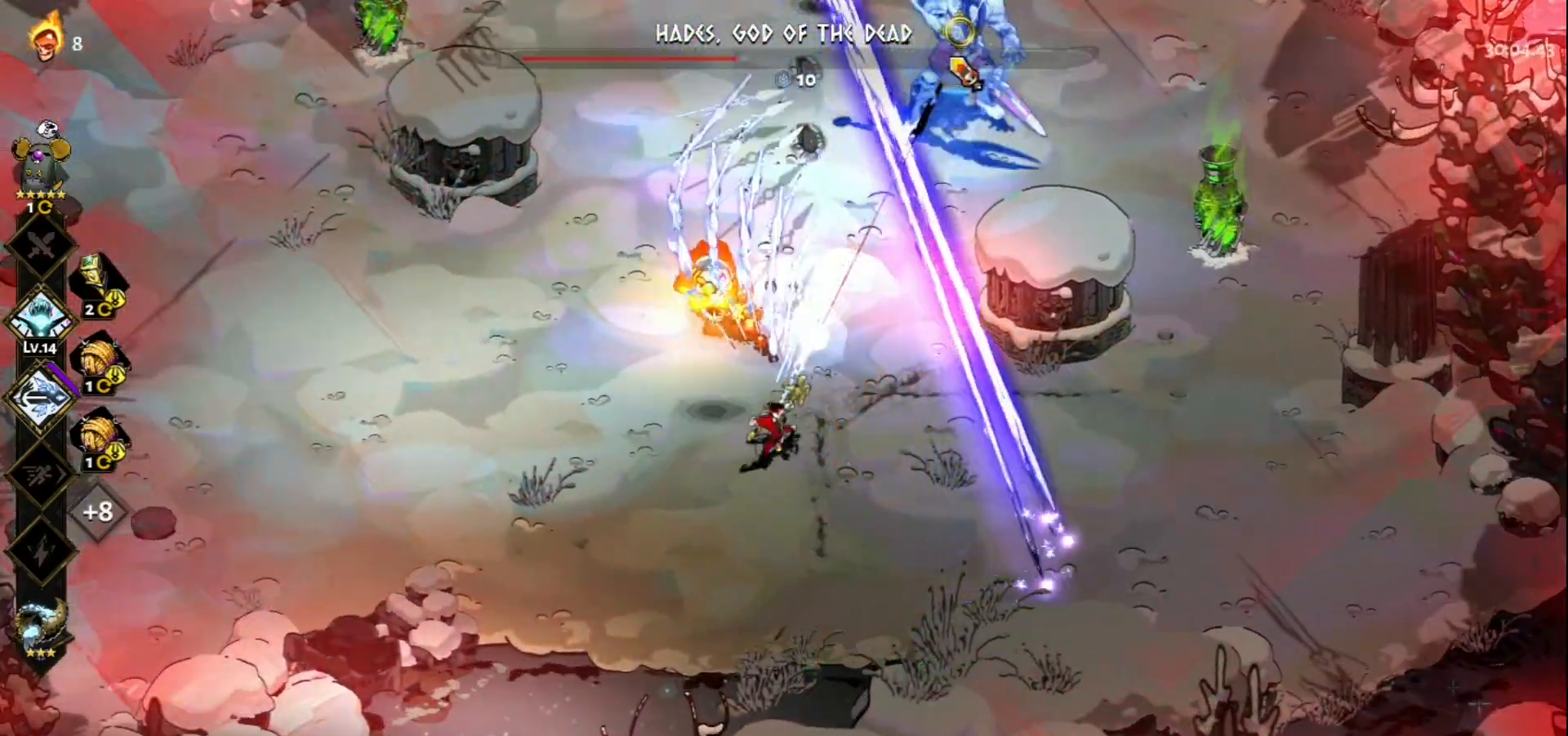
{"keys": ["a"], "mouse": ["left"], "events": [[100, "space", "up"], [417, "mouse_left", "down"]]}
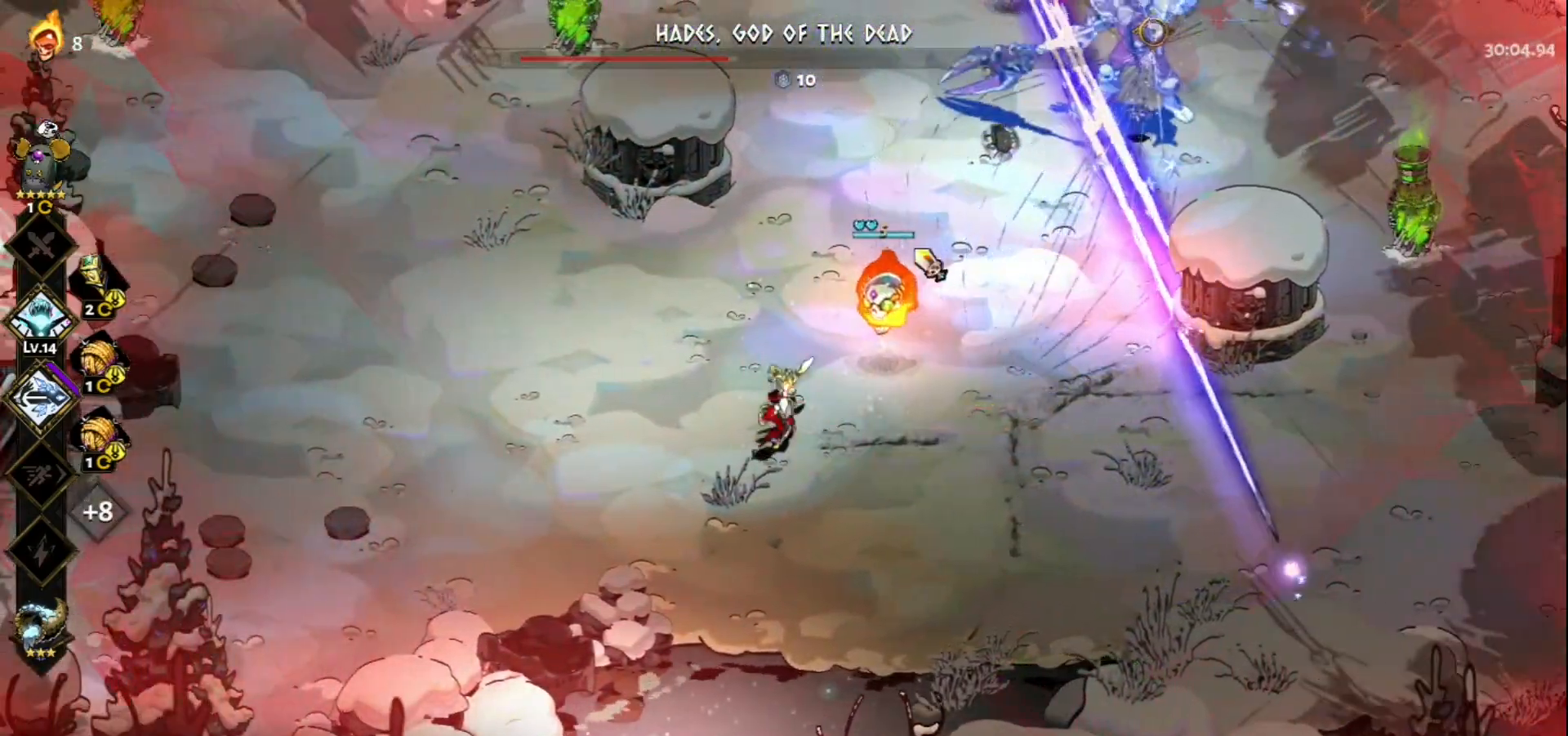
{"keys": ["a", "w"], "mouse": [], "events": [[250, "mouse_right", "down"], [300, "mouse_left", "up"], [350, "mouse_right", "up"], [350, "w", "down"], [383, "mouse_right", "down"], [483, "mouse_right", "up"]]}
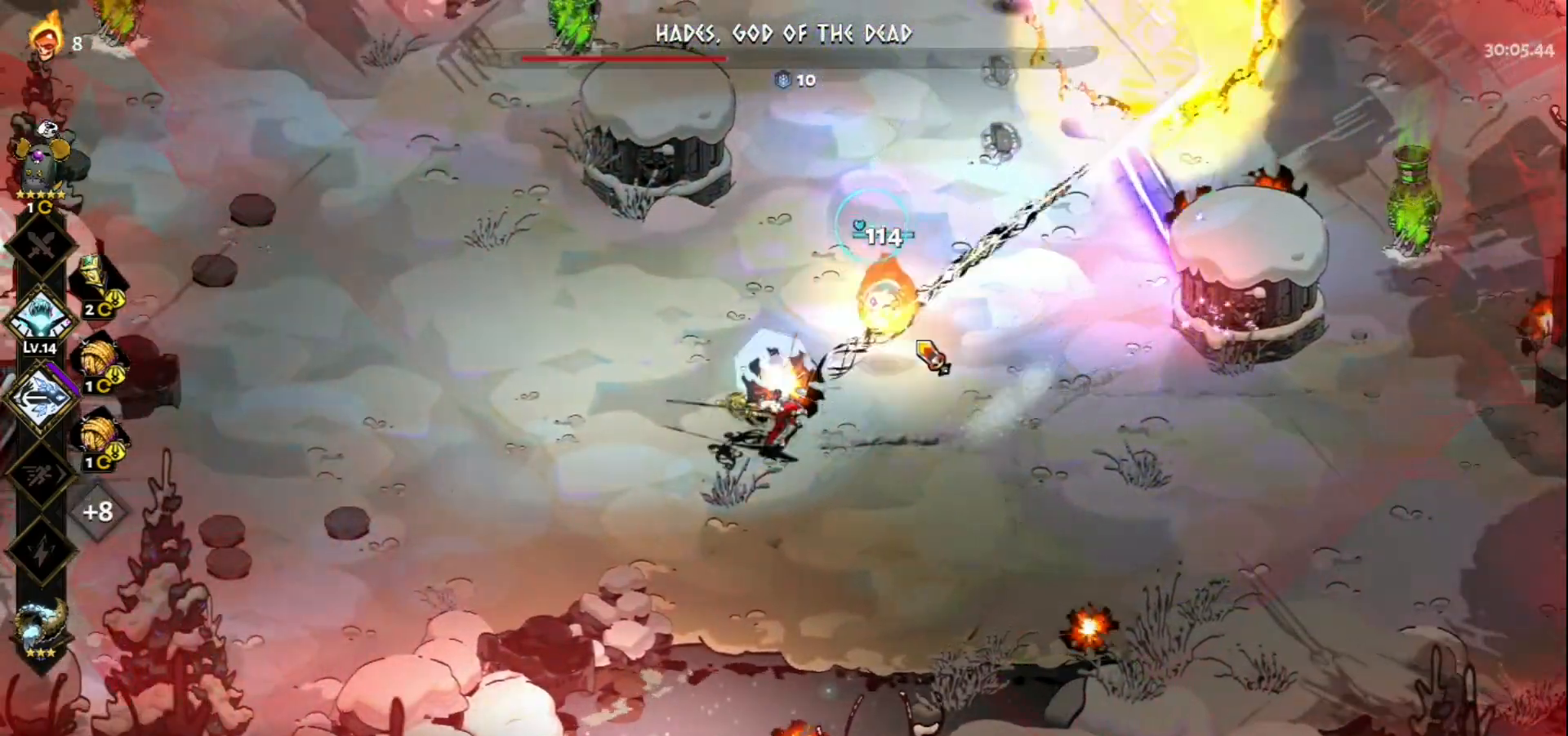
{"keys": ["a", "space", "w"], "mouse": [], "events": [[33, "mouse_right", "down"], [33, "space", "down"], [117, "space", "up"], [167, "mouse_right", "up"], [217, "space", "down"], [350, "space", "up"], [450, "space", "down"]]}
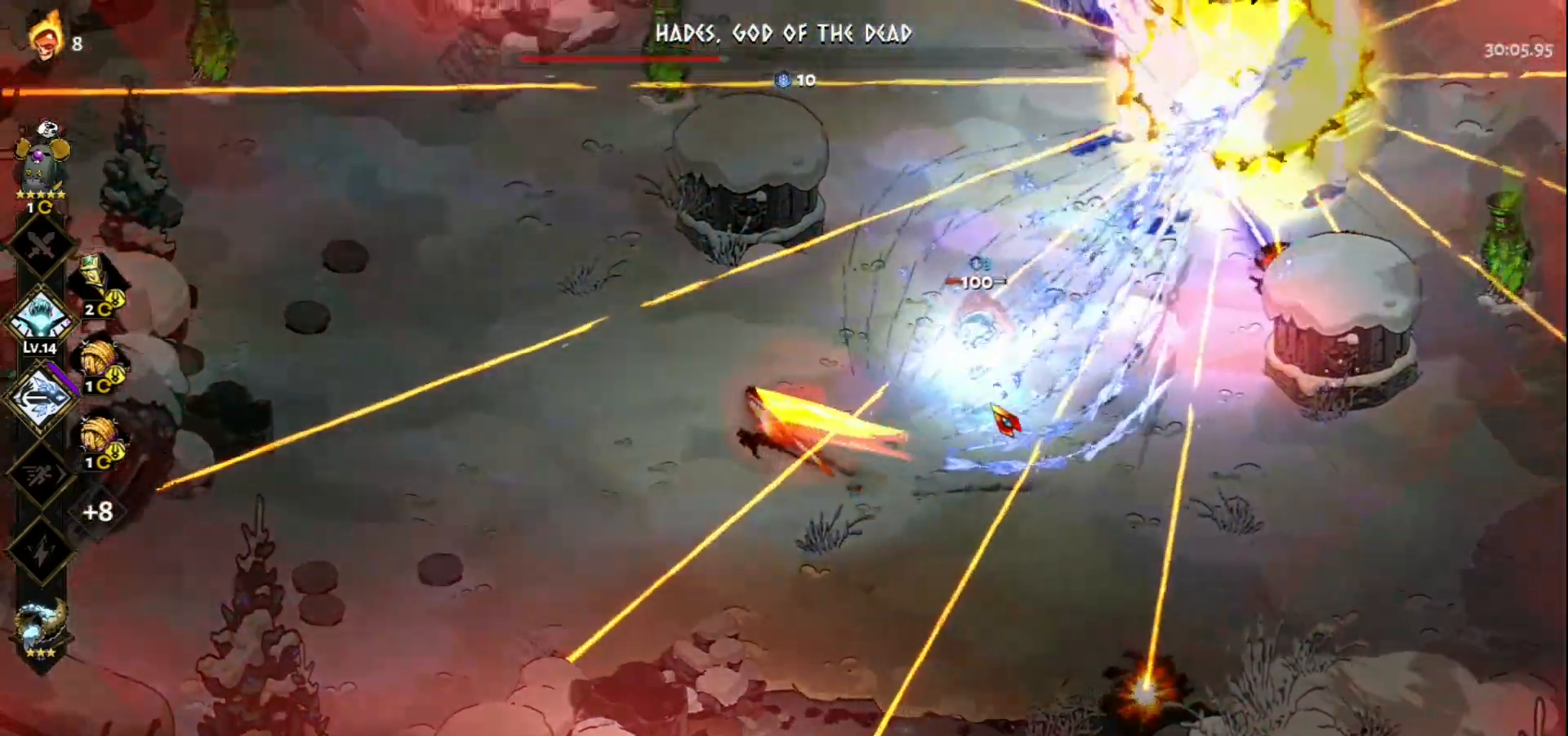
{"keys": ["a", "w"], "mouse": [], "events": [[50, "space", "up"], [333, "space", "down"], [467, "space", "up"]]}
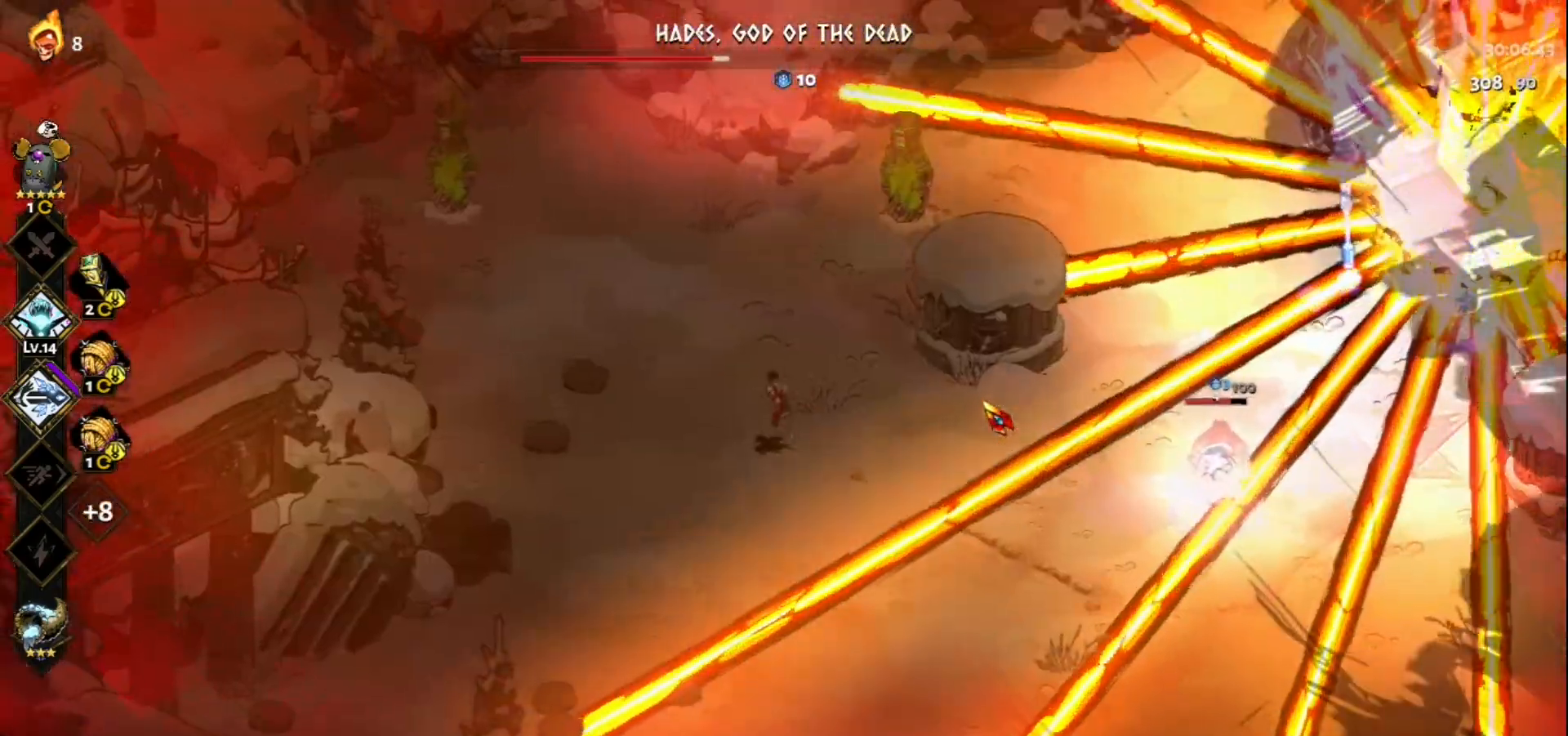
{"keys": [], "mouse": [], "events": [[17, "a", "up"], [350, "w", "up"], [433, "w", "down"], [483, "w", "up"]]}
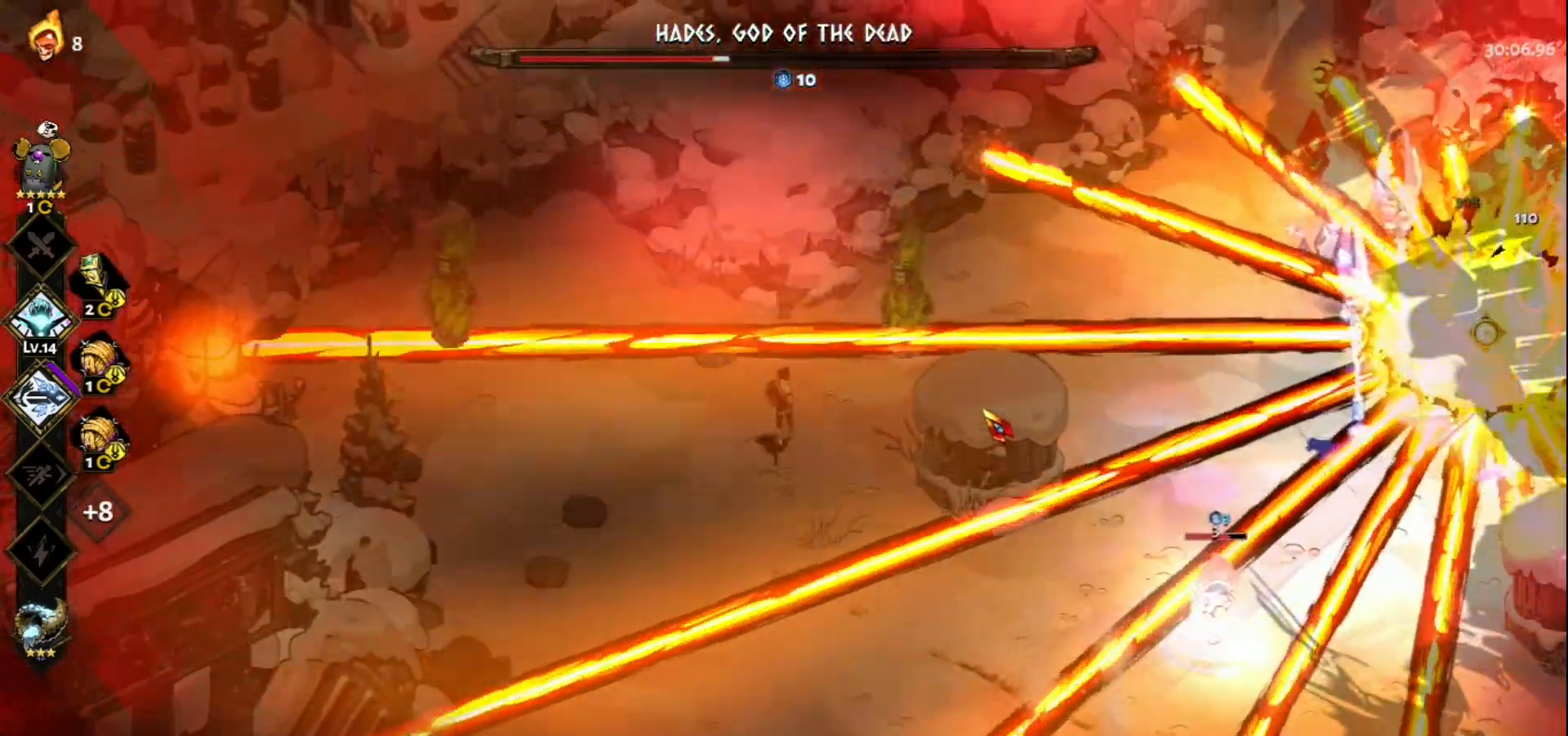
{"keys": [], "mouse": [], "events": []}
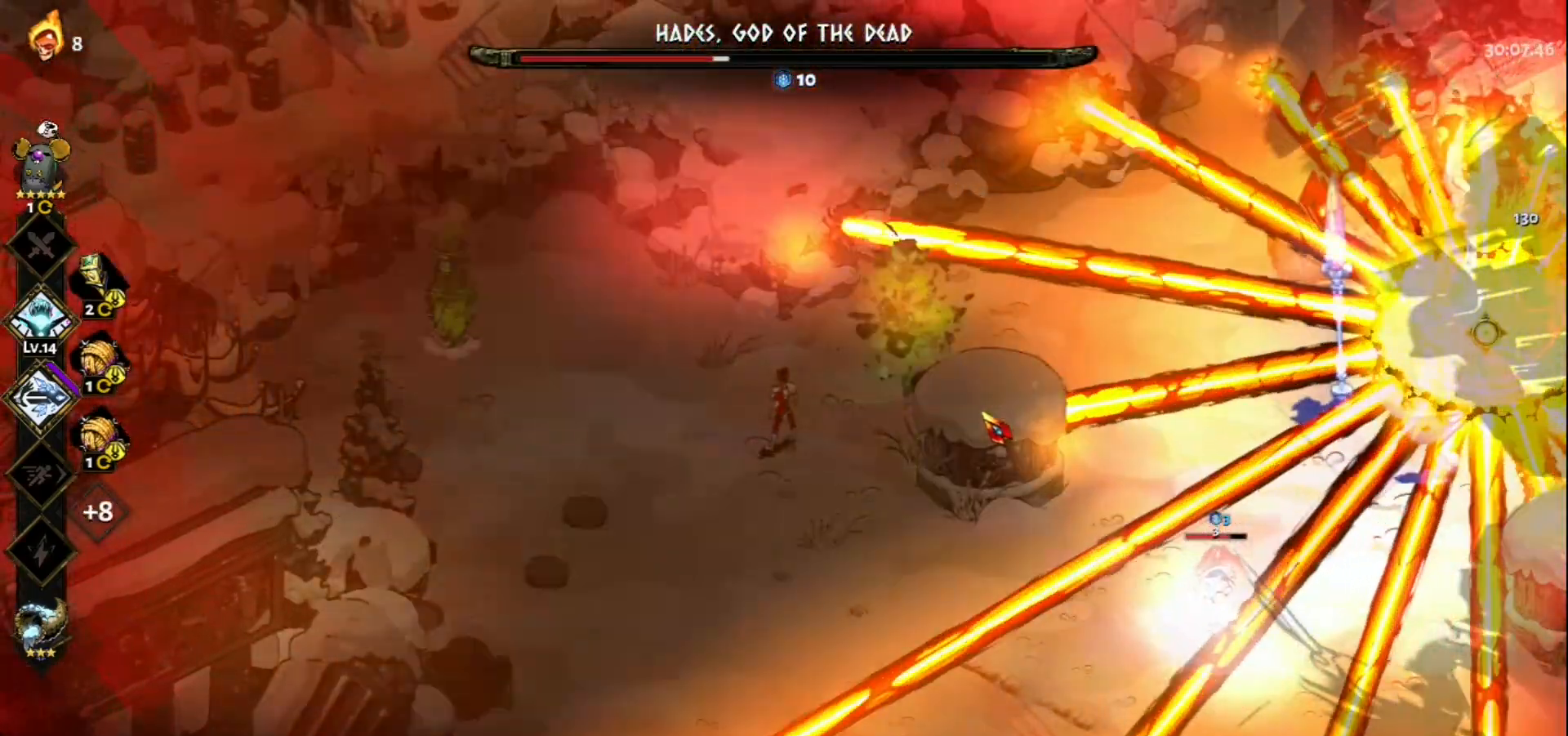
{"keys": [], "mouse": [], "events": []}
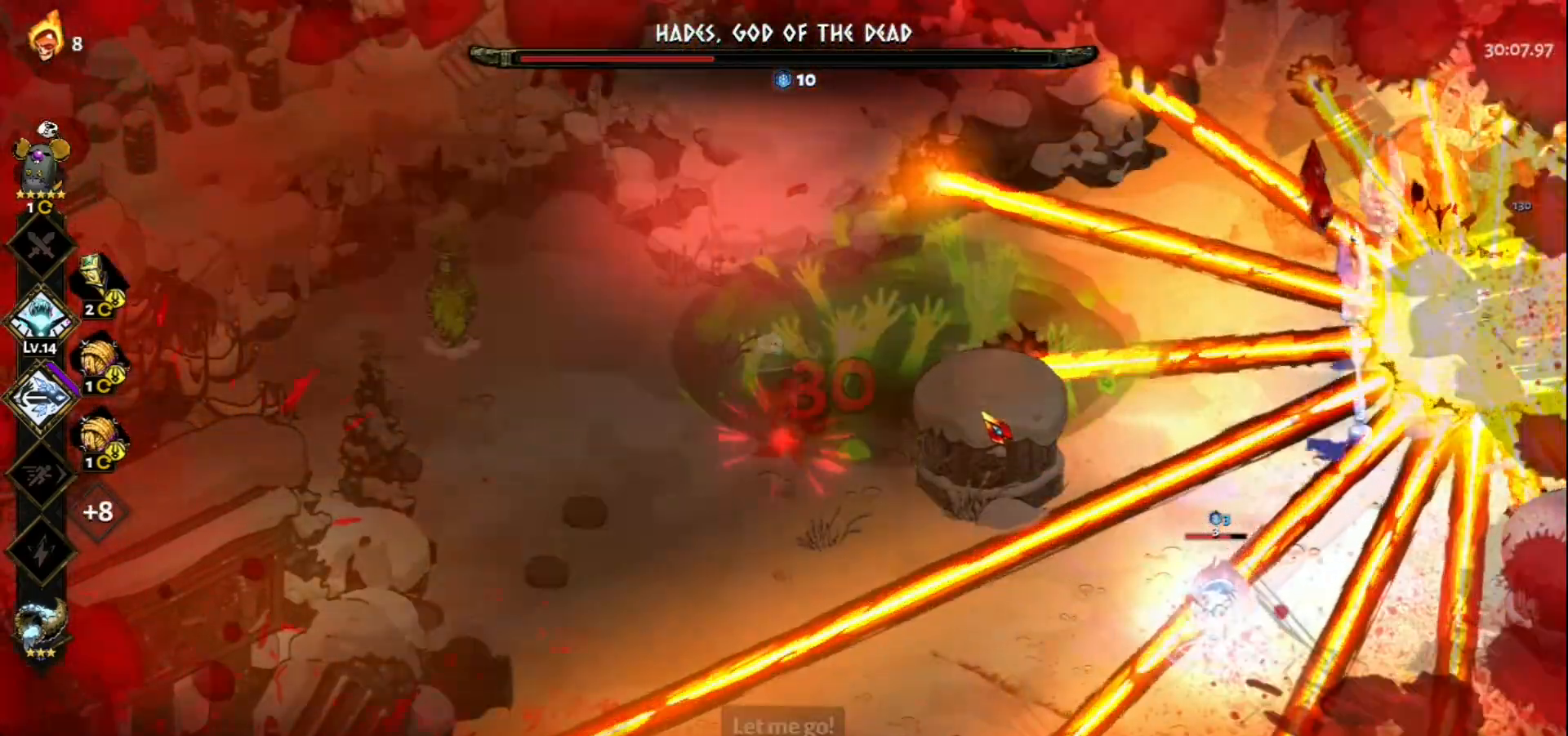
{"keys": ["a", "space"], "mouse": [], "events": [[300, "a", "down"], [383, "s", "down"], [433, "s", "up"], [433, "space", "down"]]}
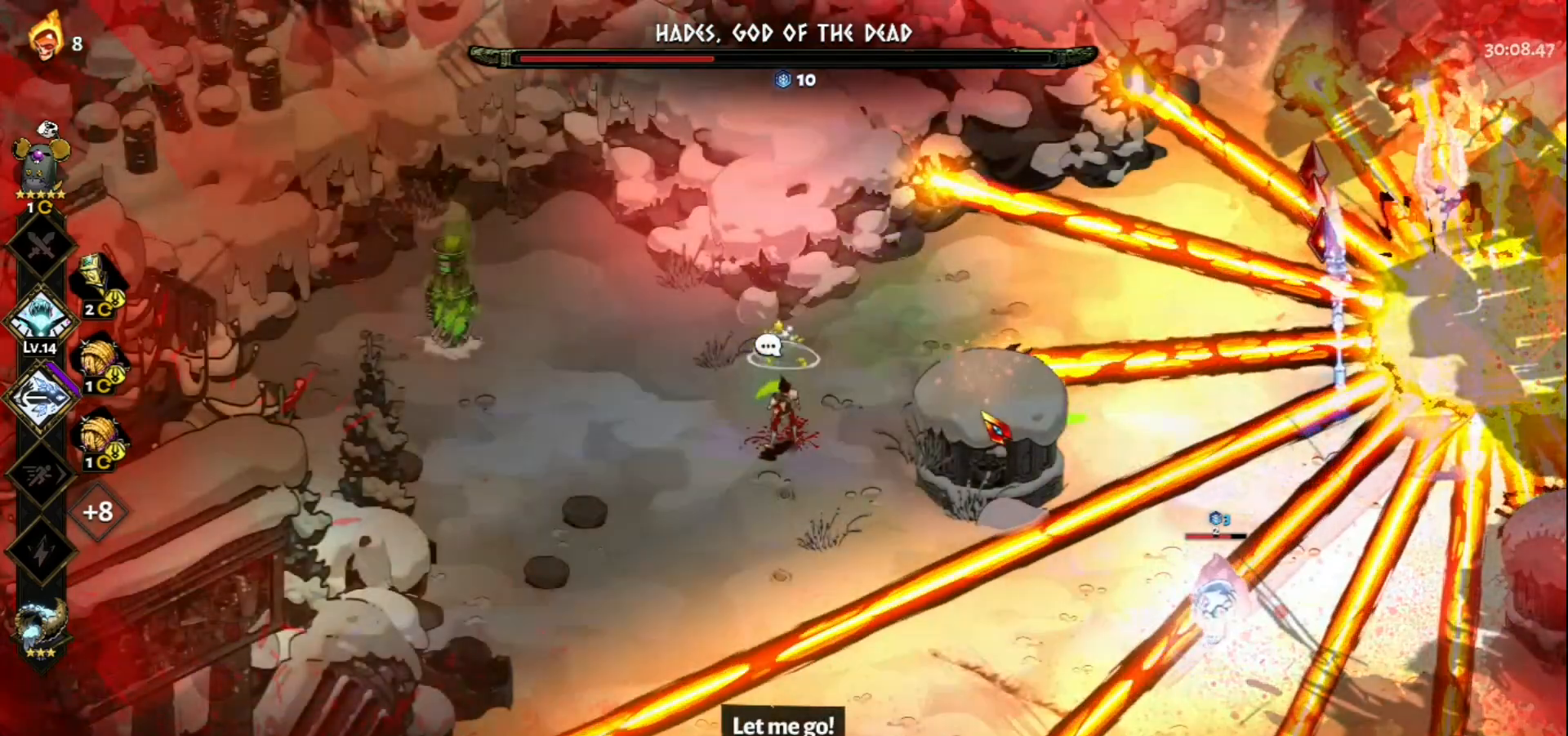
{"keys": [], "mouse": [], "events": [[33, "a", "up"], [33, "space", "up"]]}
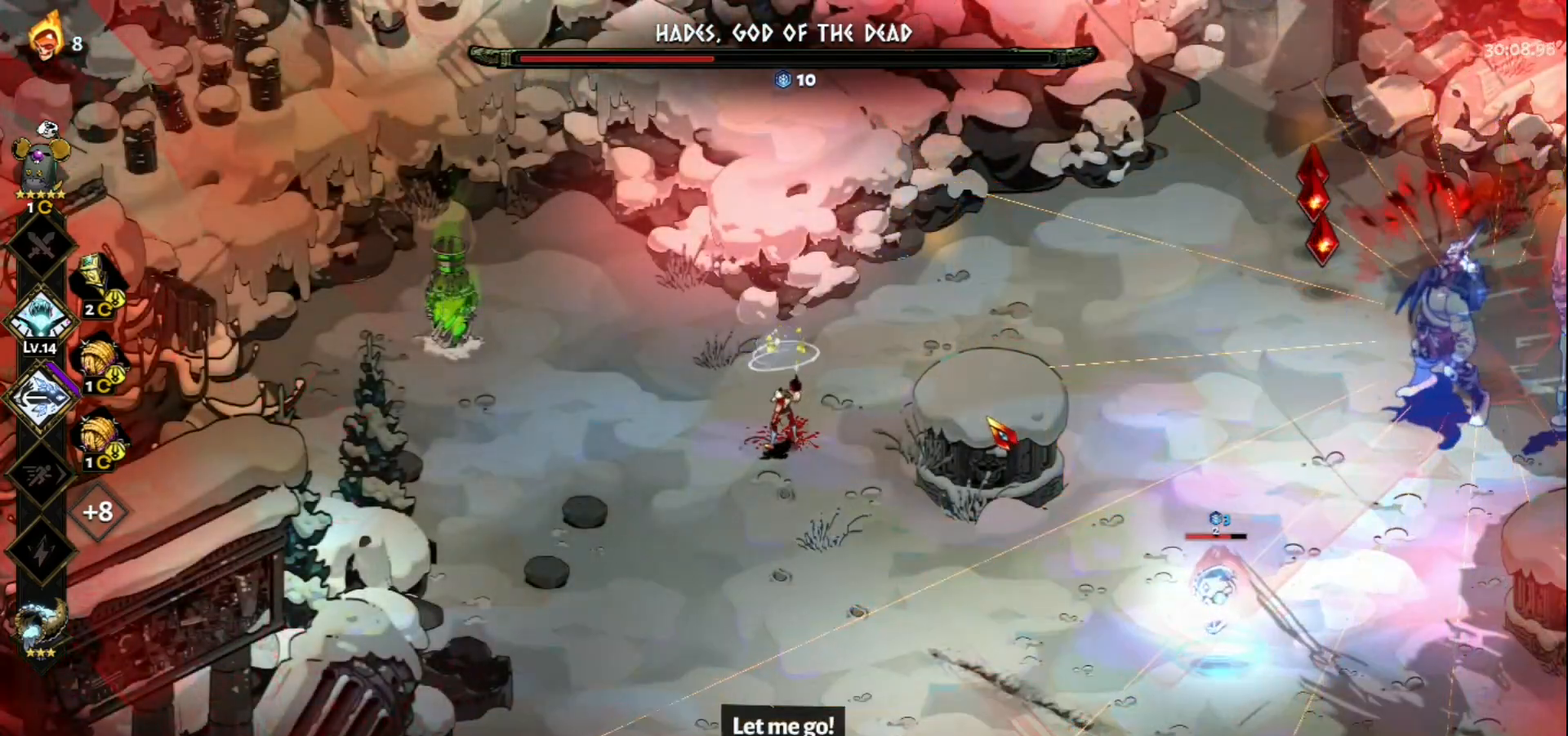
{"keys": ["d", "s", "space"], "mouse": [], "events": [[133, "d", "down"], [133, "s", "down"], [333, "space", "down"]]}
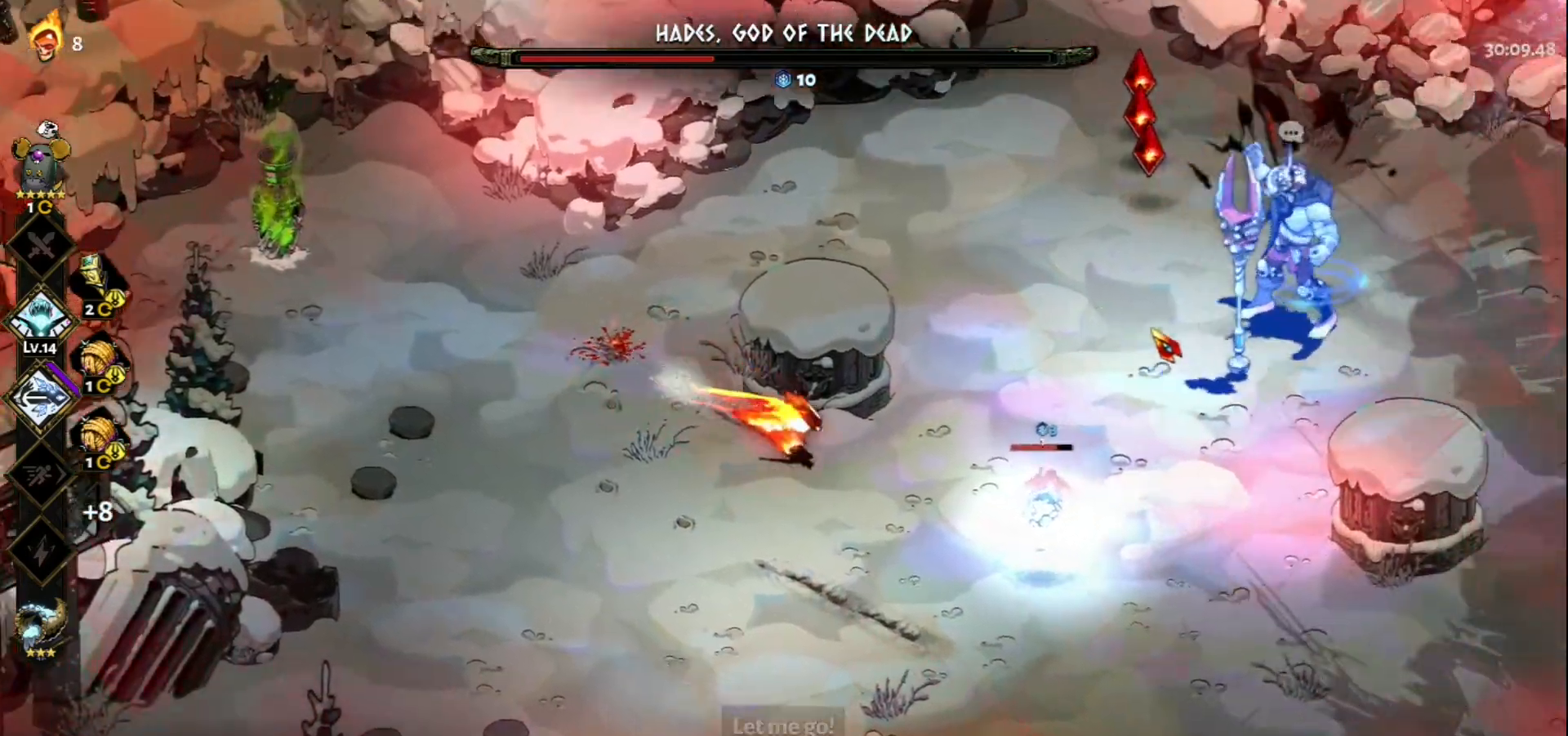
{"keys": ["s"], "mouse": ["left"], "events": [[17, "space", "up"], [100, "space", "down"], [200, "d", "up"], [200, "space", "up"], [250, "mouse_left", "down"]]}